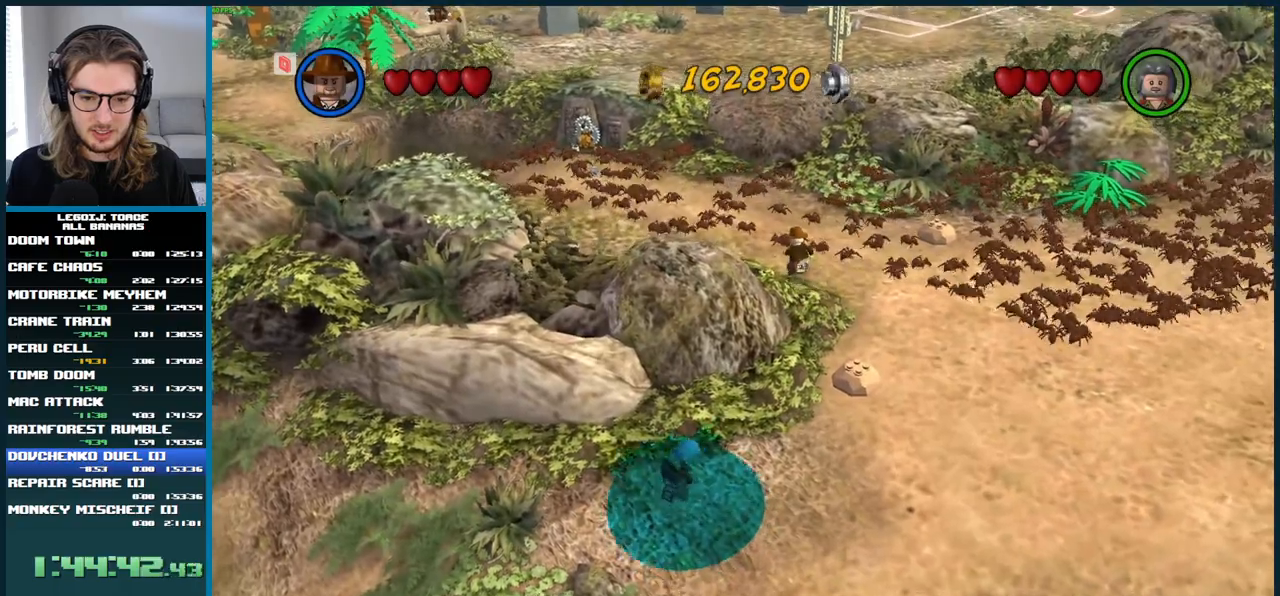
Gameplay with a controller (Xbox layout); each line is a JSON object with the inputs held at the frame after it. "events" lists button and stick changes between this image and that frame as [ms after this image, input, new state], when the widget could be followed in between. Not read: L3 R3.
{"buttons": ["L1"], "left_stick": "up-right", "right_stick": "center"}
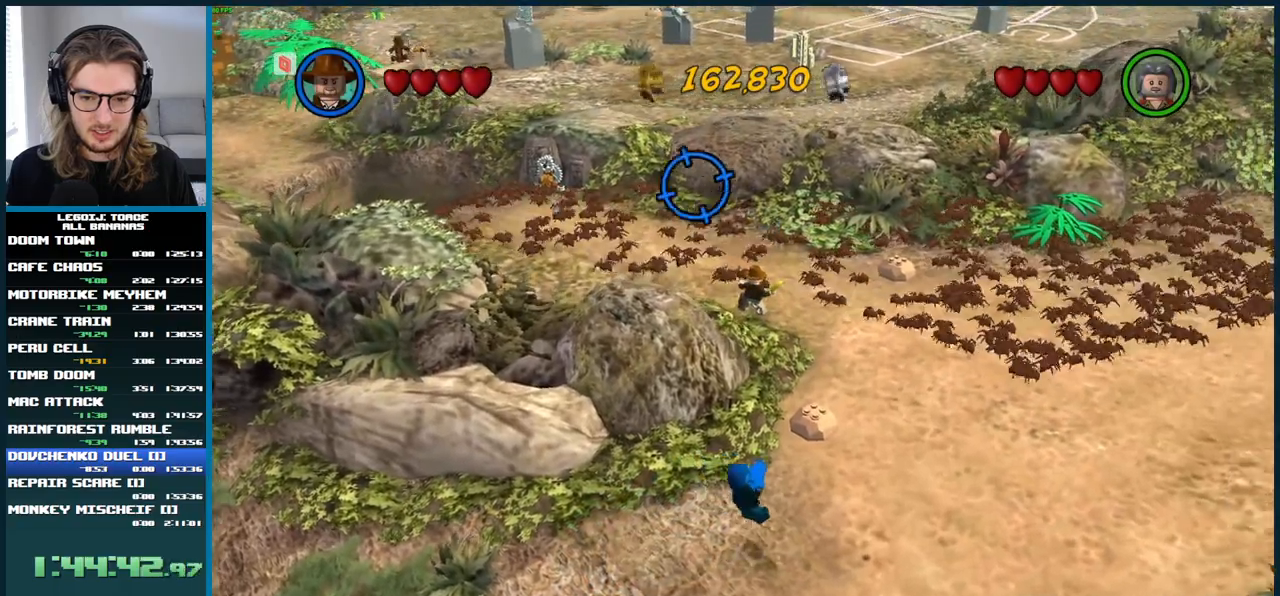
{"buttons": ["A", "L1"], "left_stick": "up", "right_stick": "center"}
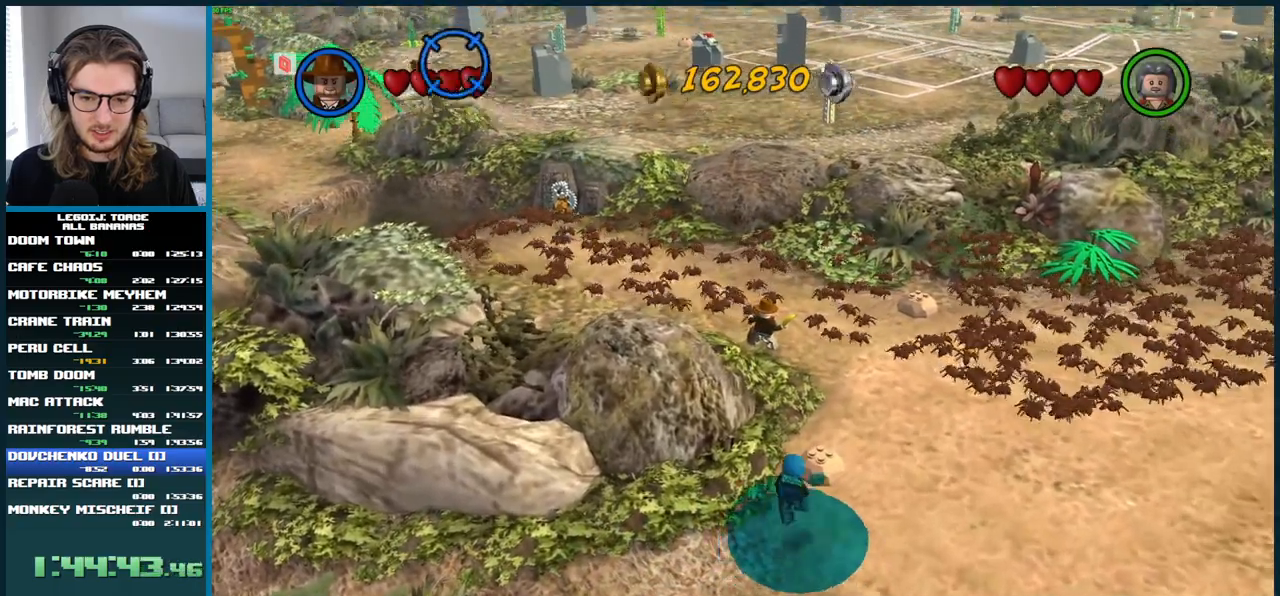
{"buttons": ["L1"], "left_stick": "up", "right_stick": "center", "events": [[267, "A", "up"]]}
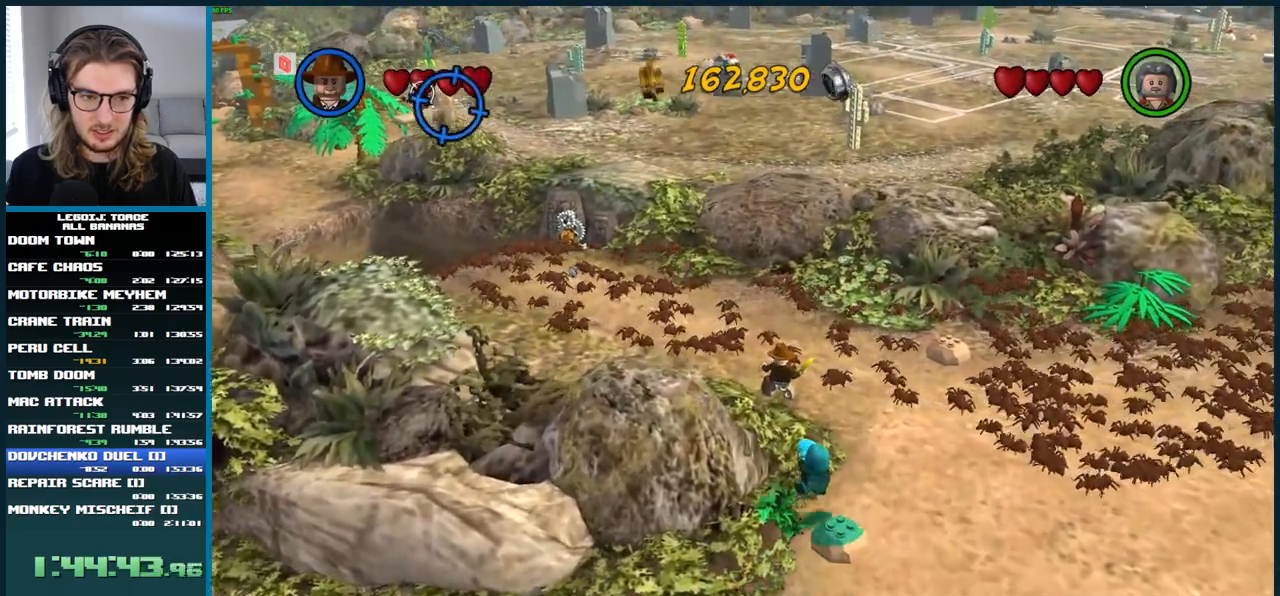
{"buttons": [], "left_stick": "up-left", "right_stick": "center", "events": [[150, "L1", "up"], [167, "left_stick", "up-left"]]}
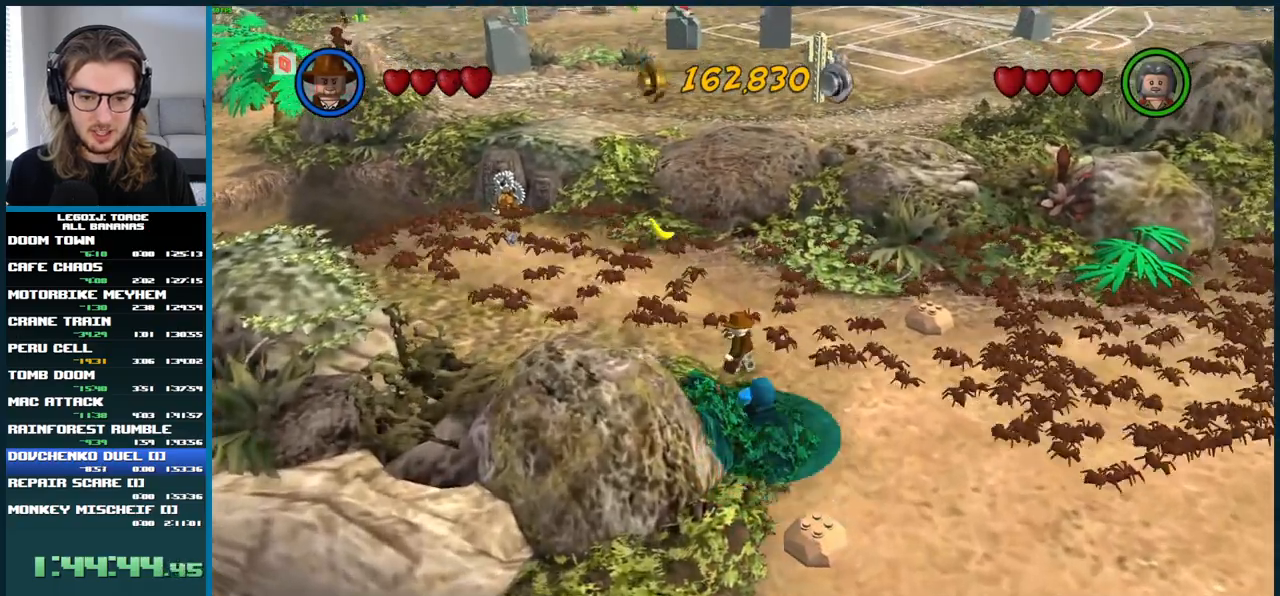
{"buttons": [], "left_stick": "up-left", "right_stick": "center", "events": [[117, "left_stick", "center"], [383, "left_stick", "up-left"]]}
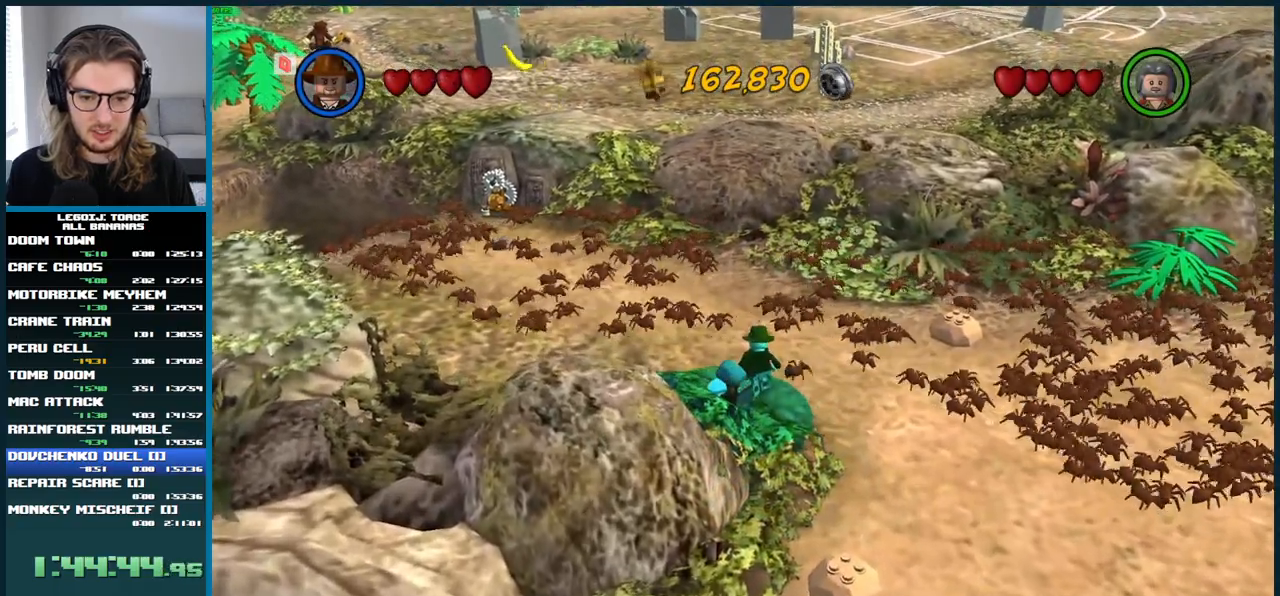
{"buttons": [], "left_stick": "up", "right_stick": "center", "events": [[250, "left_stick", "center"], [417, "left_stick", "up"]]}
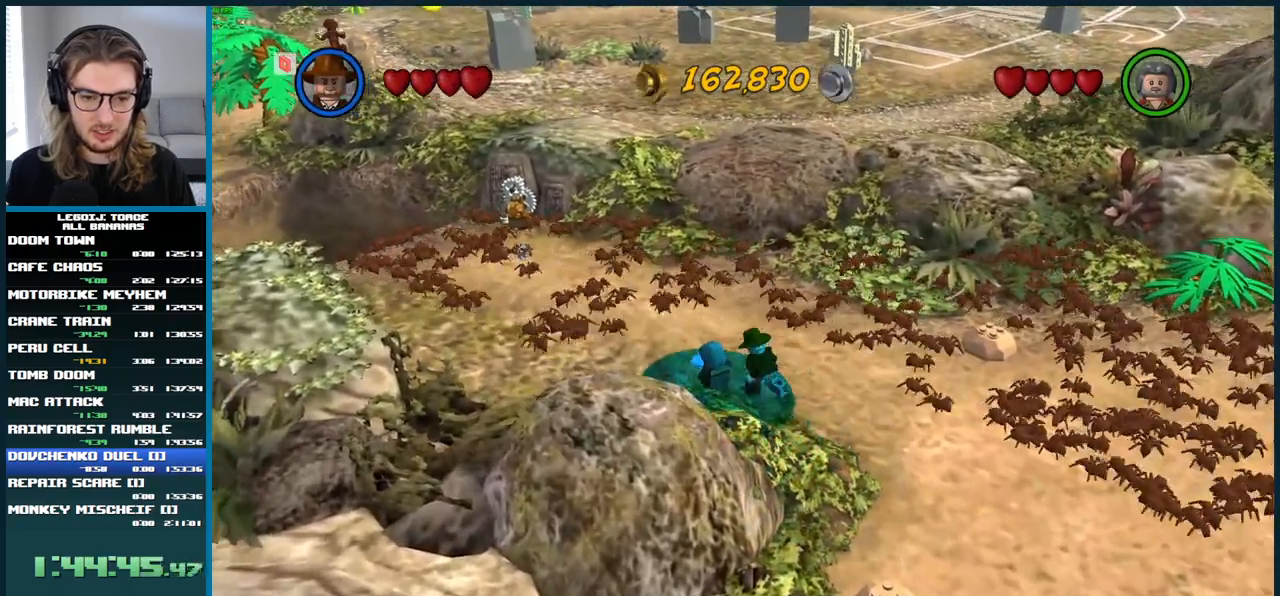
{"buttons": [], "left_stick": "up-left", "right_stick": "center", "events": [[17, "left_stick", "up-left"]]}
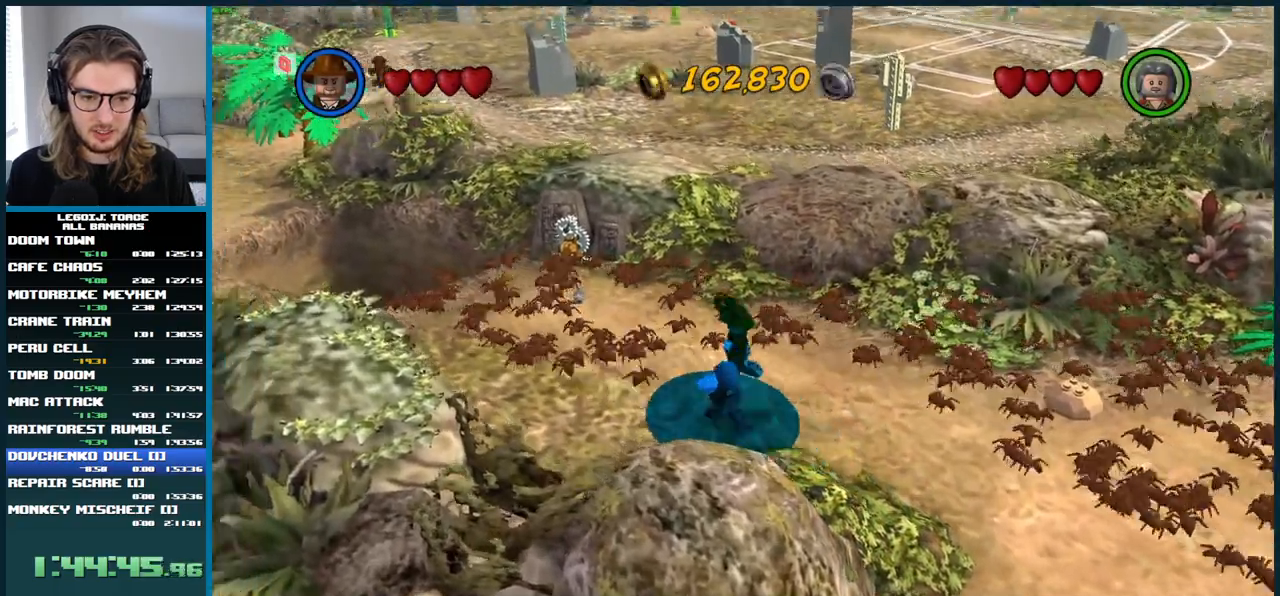
{"buttons": [], "left_stick": "up-left", "right_stick": "center", "events": []}
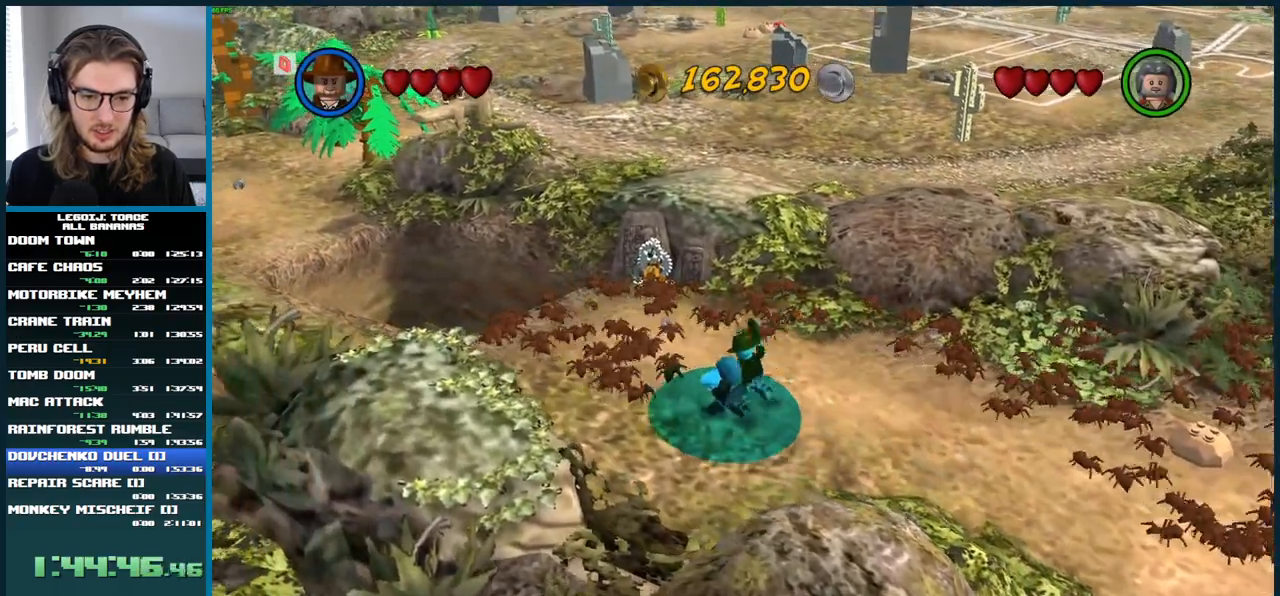
{"buttons": [], "left_stick": "up-left", "right_stick": "center", "events": []}
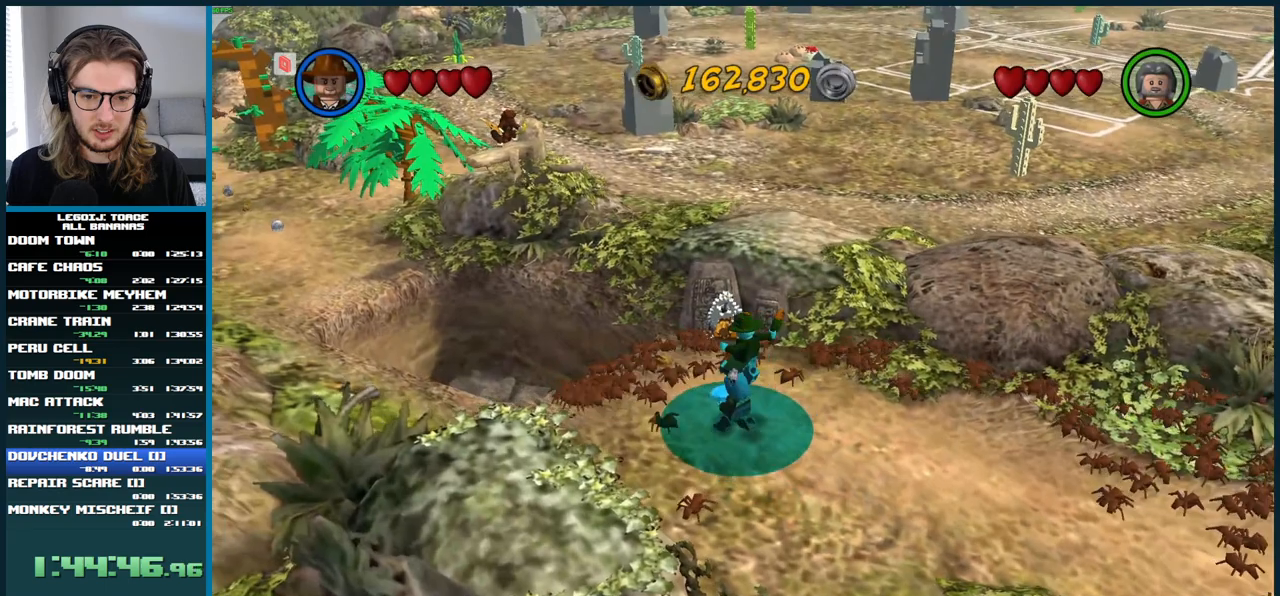
{"buttons": [], "left_stick": "center", "right_stick": "center", "events": [[183, "left_stick", "center"]]}
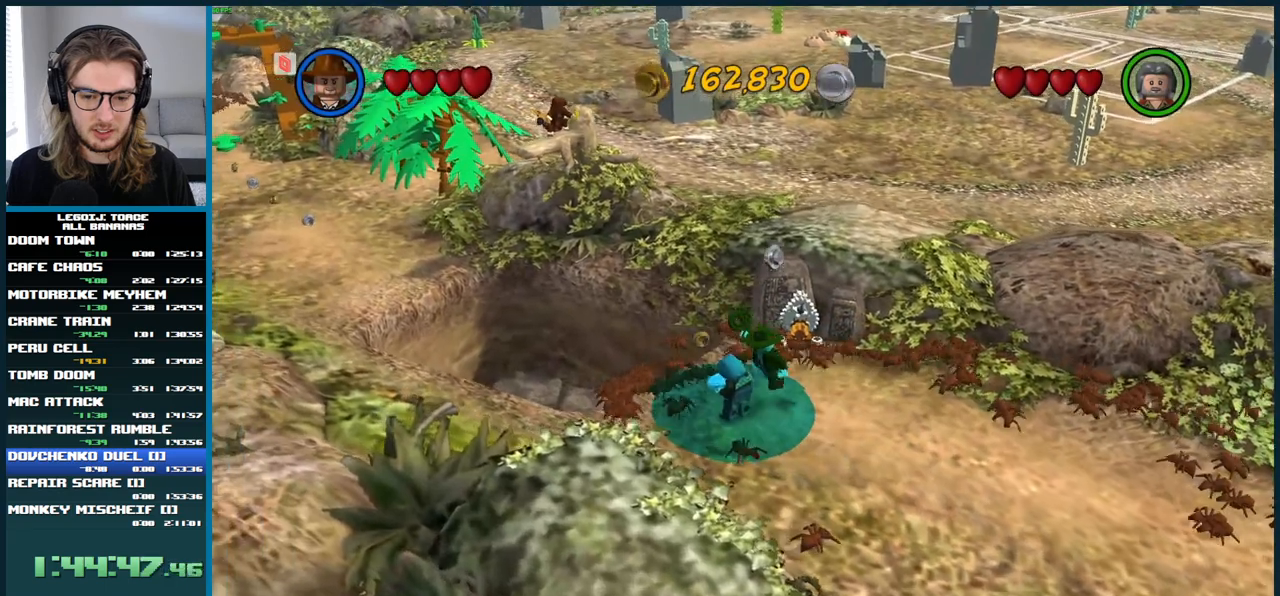
{"buttons": [], "left_stick": "center", "right_stick": "center", "events": []}
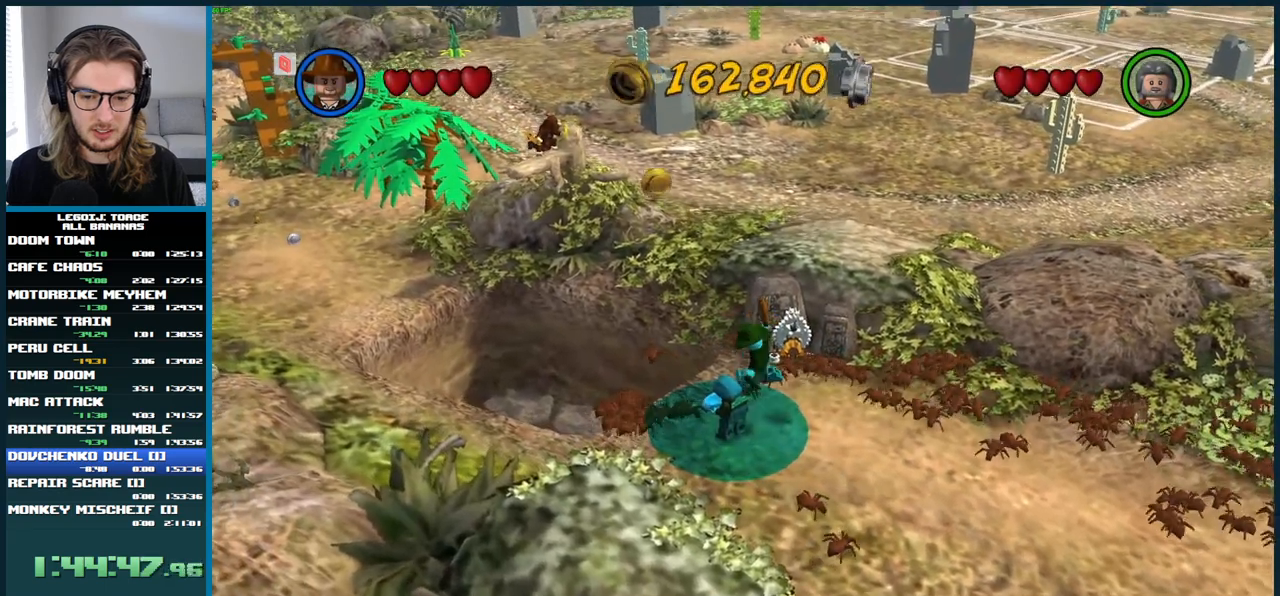
{"buttons": [], "left_stick": "center", "right_stick": "center", "events": []}
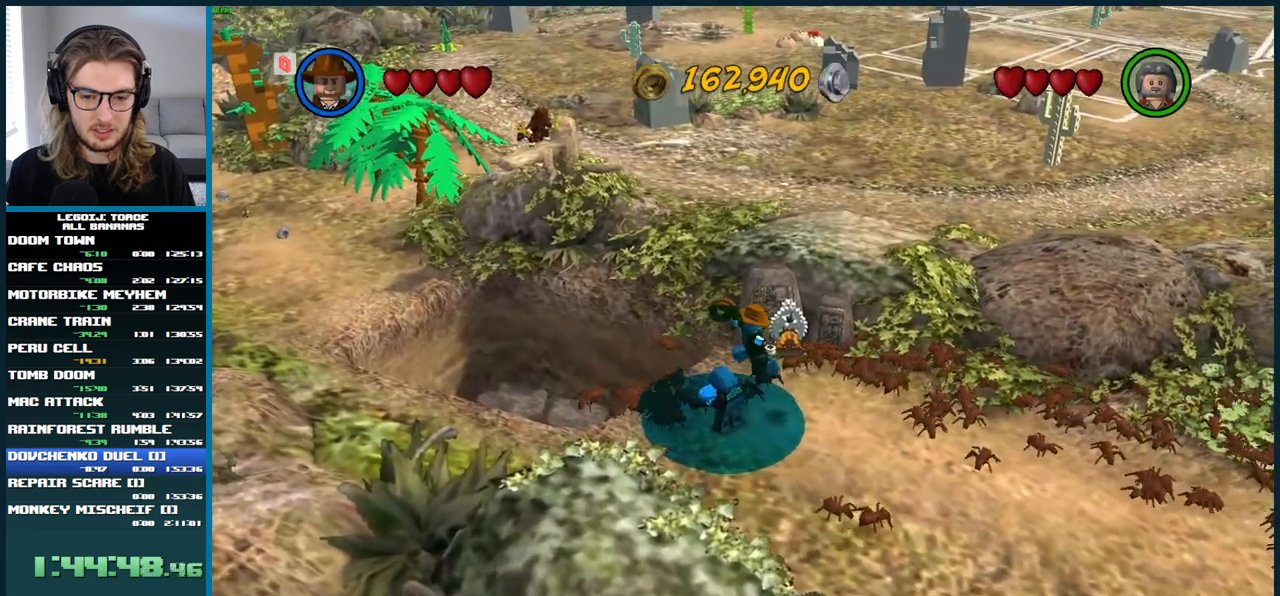
{"buttons": [], "left_stick": "center", "right_stick": "center", "events": []}
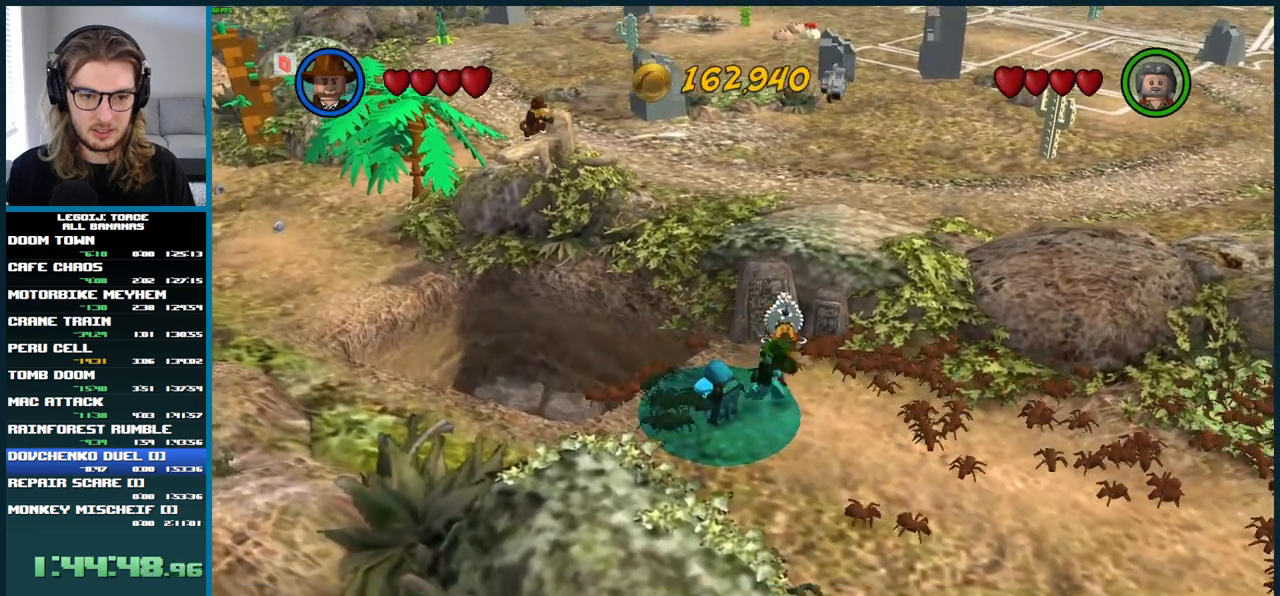
{"buttons": [], "left_stick": "center", "right_stick": "center", "events": []}
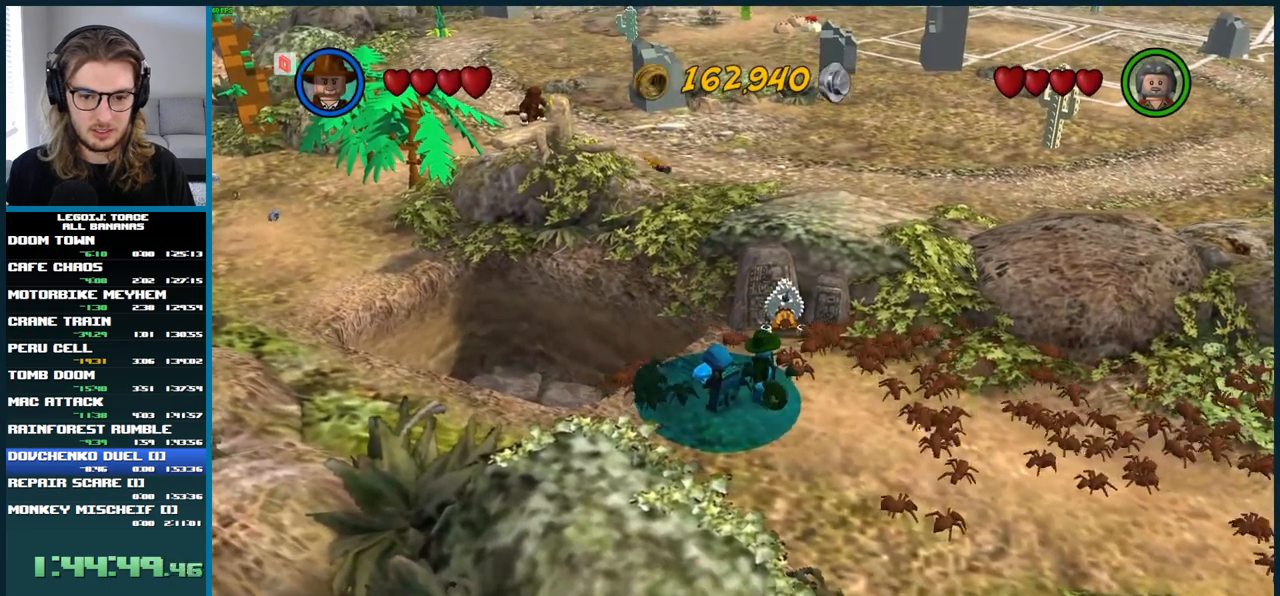
{"buttons": [], "left_stick": "center", "right_stick": "center", "events": []}
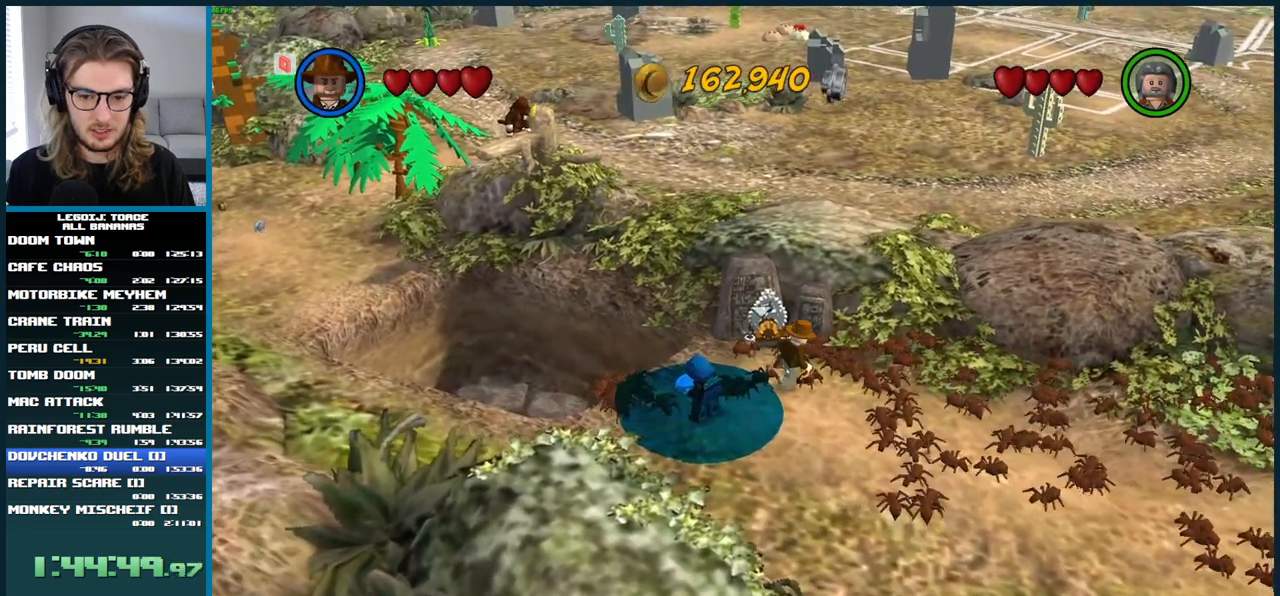
{"buttons": [], "left_stick": "center", "right_stick": "center", "events": []}
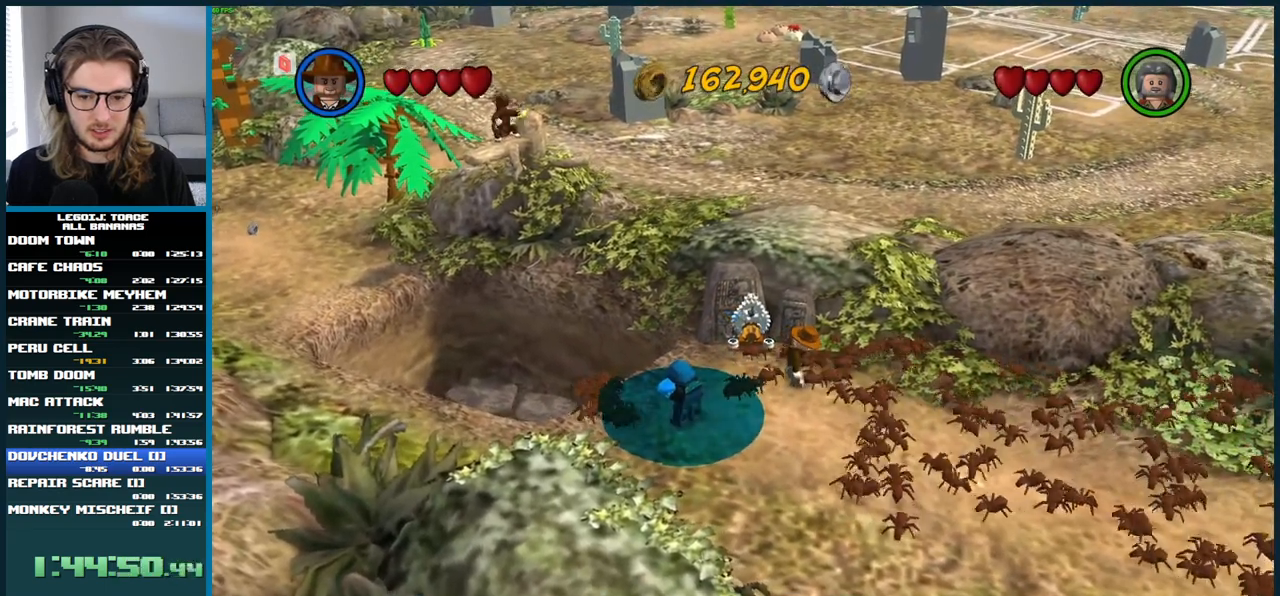
{"buttons": [], "left_stick": "center", "right_stick": "center", "events": []}
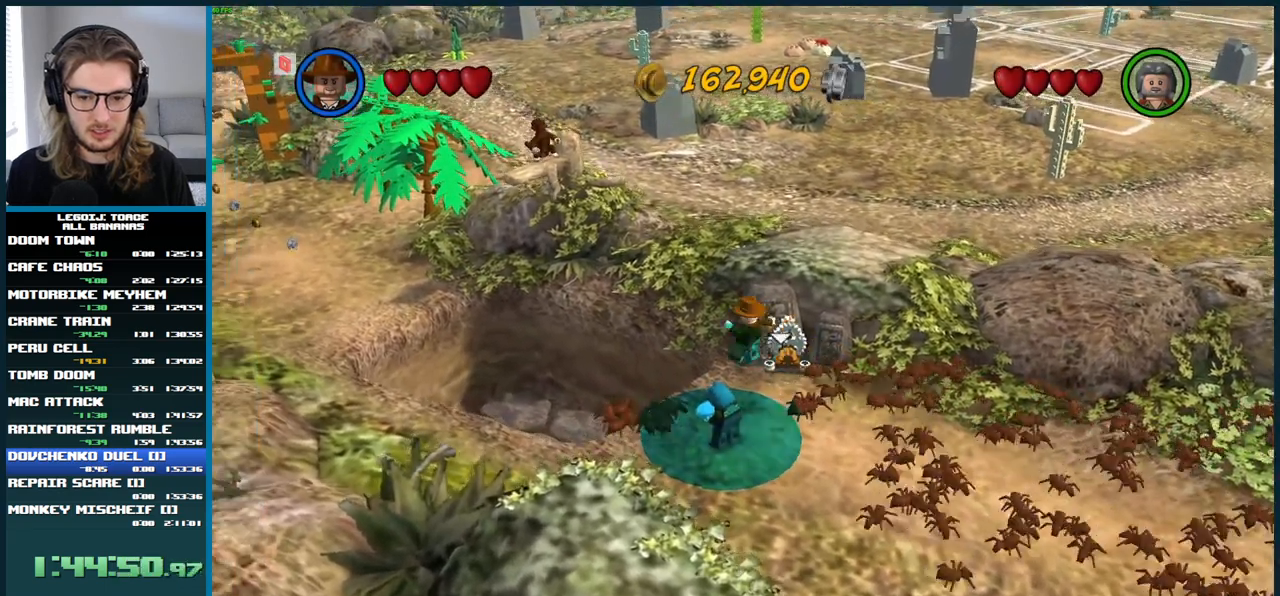
{"buttons": [], "left_stick": "up", "right_stick": "center", "events": [[500, "left_stick", "up"]]}
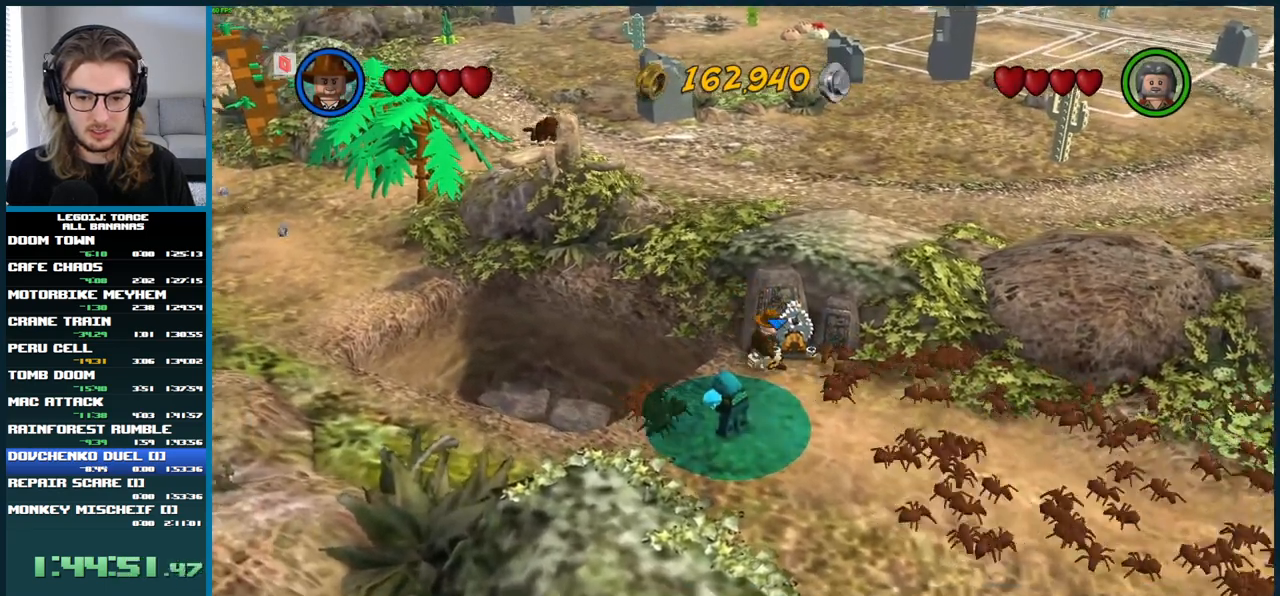
{"buttons": [], "left_stick": "center", "right_stick": "center", "events": [[33, "L1", "down"], [183, "L1", "up"], [200, "left_stick", "center"]]}
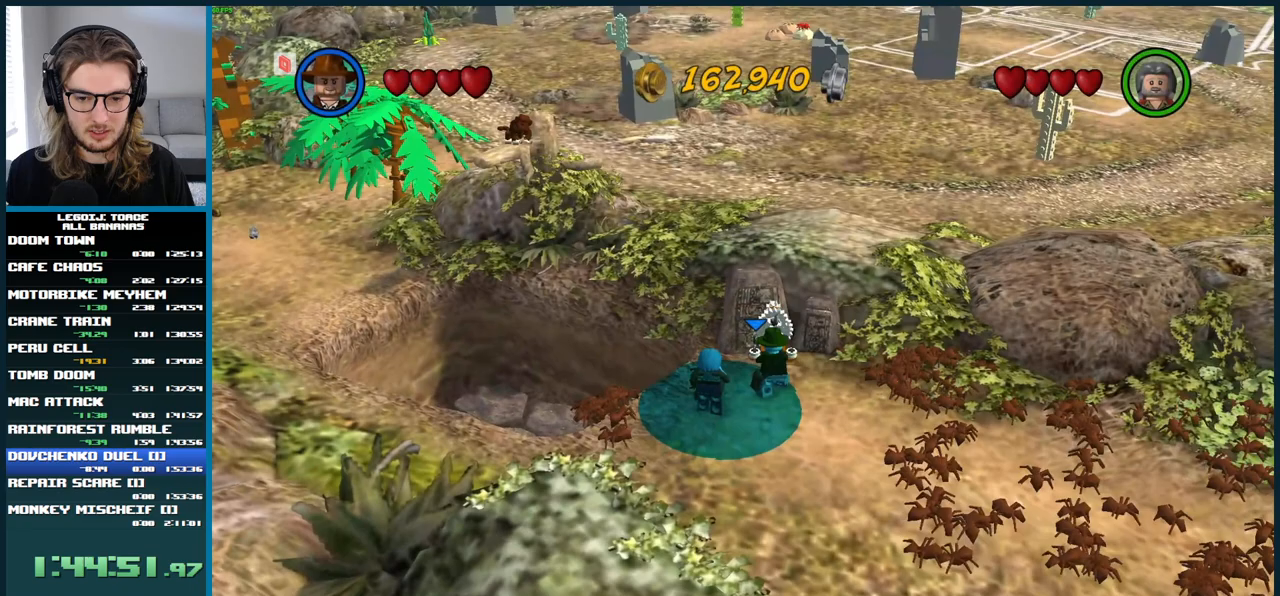
{"buttons": [], "left_stick": "center", "right_stick": "center", "events": []}
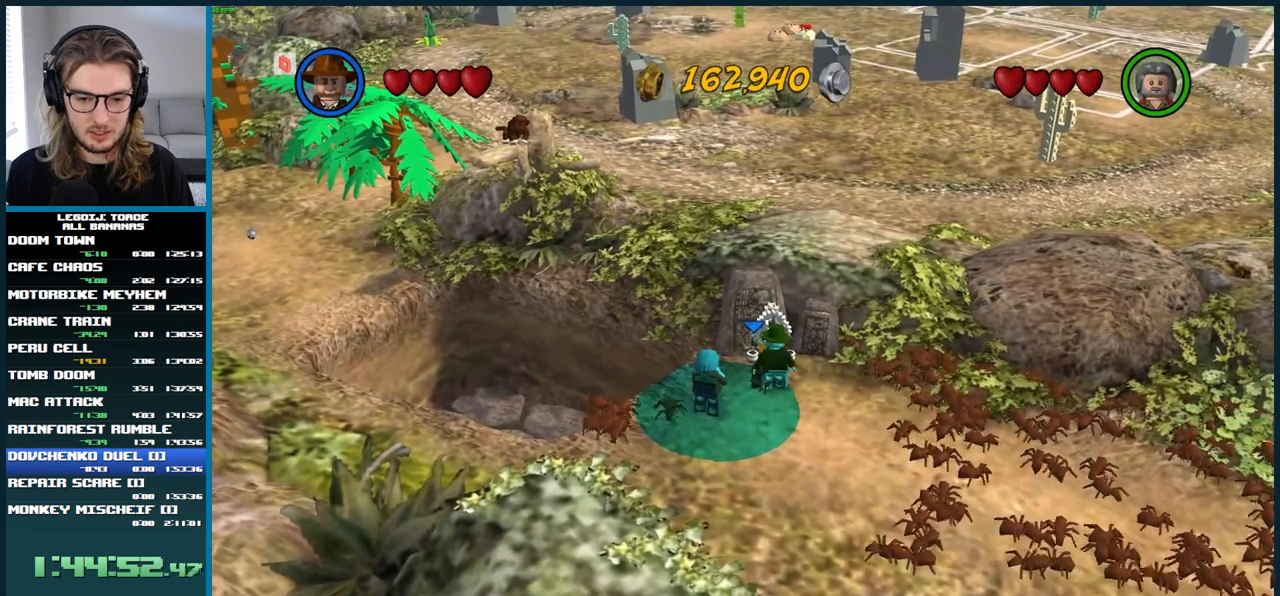
{"buttons": [], "left_stick": "center", "right_stick": "center", "events": []}
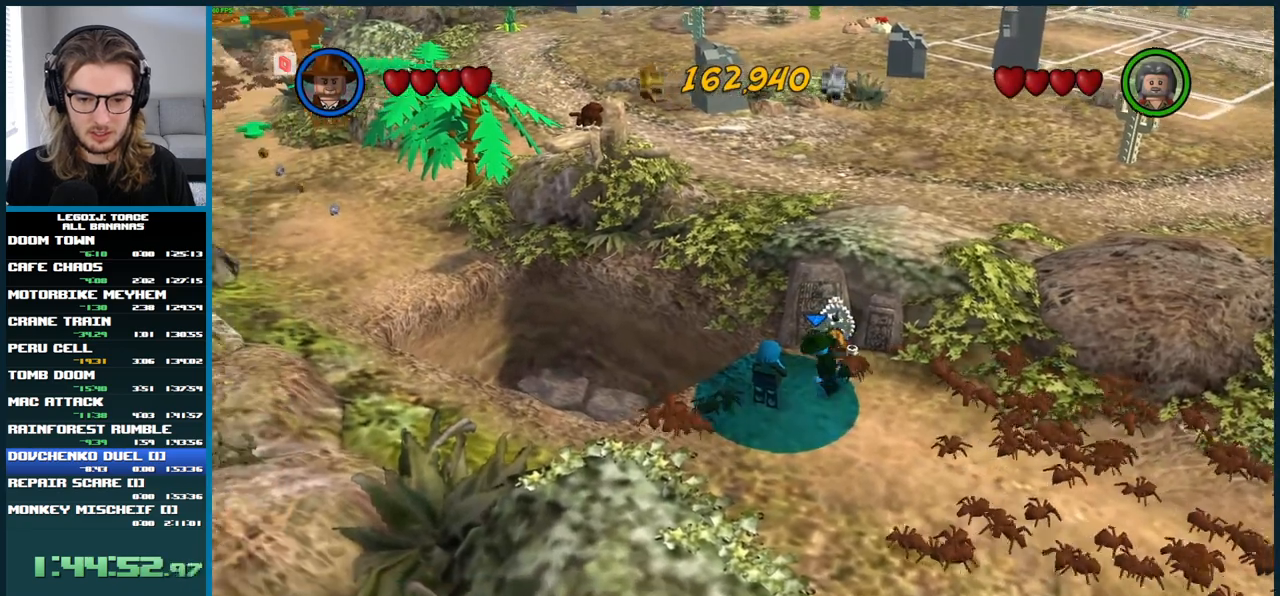
{"buttons": [], "left_stick": "right", "right_stick": "center", "events": [[350, "left_stick", "right"]]}
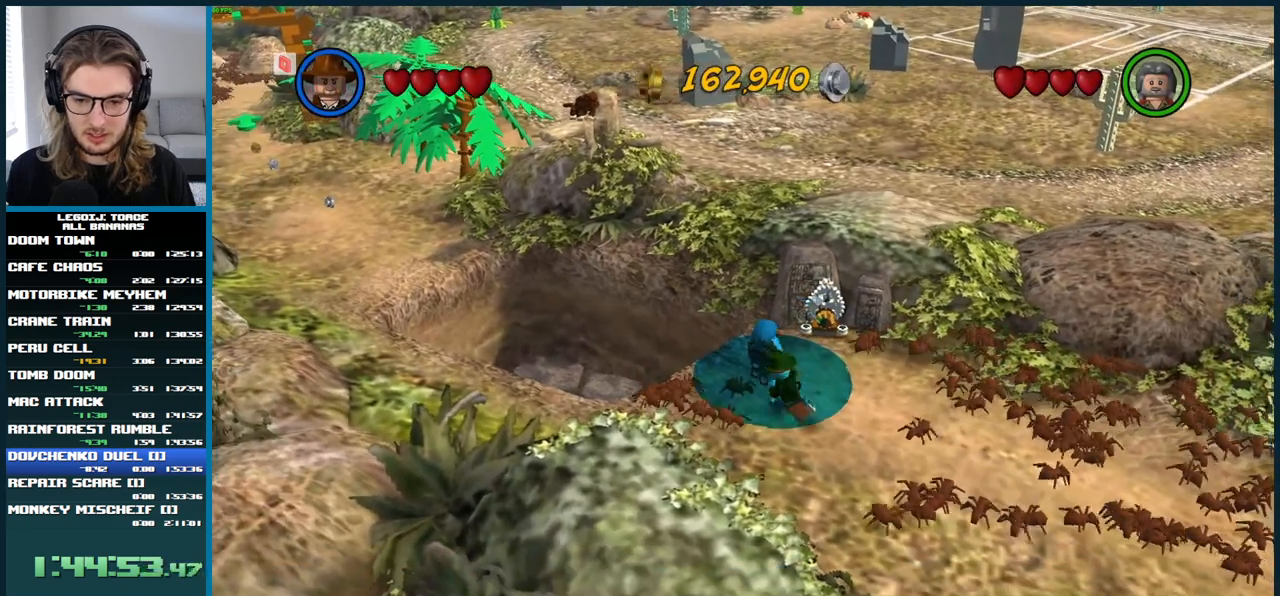
{"buttons": [], "left_stick": "center", "right_stick": "center", "events": [[117, "left_stick", "center"]]}
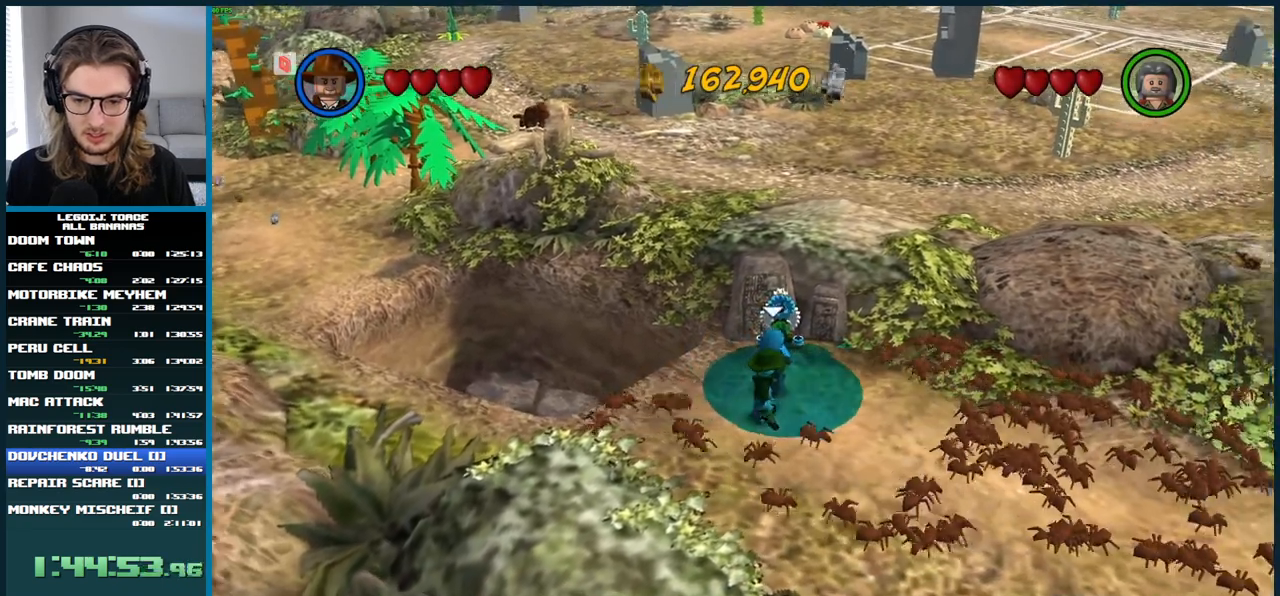
{"buttons": ["B"], "left_stick": "center", "right_stick": "center", "events": [[317, "left_stick", "up"], [333, "B", "down"], [367, "L1", "down"], [450, "L1", "up"], [467, "left_stick", "center"]]}
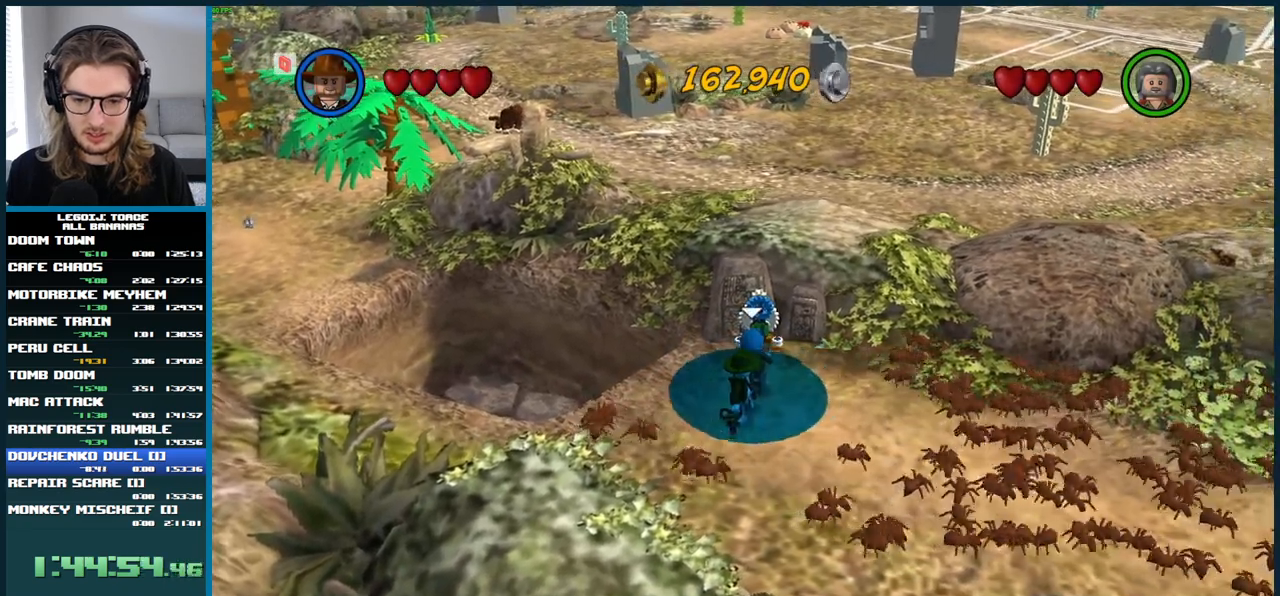
{"buttons": ["B"], "left_stick": "center", "right_stick": "center", "events": []}